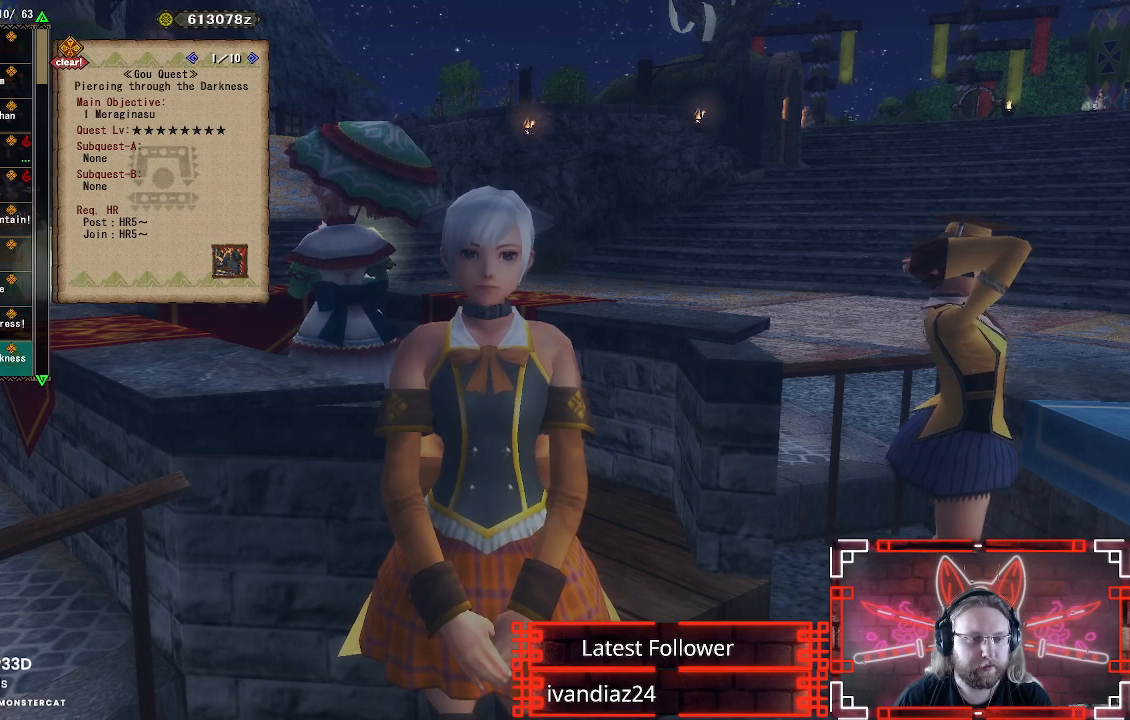
Gameplay with a controller (Xbox layout); each line is a JSON object with the inputs held at the frame after it. "events" lists button and stick changes between this image and that frame as [ms after this image, input, new state], when the widget could be followed in between.
{"buttons": ["DPAD_DOWN"], "left_stick": "center", "right_stick": "center", "events": [[67, "DPAD_DOWN", "up"], [500, "DPAD_DOWN", "down"]]}
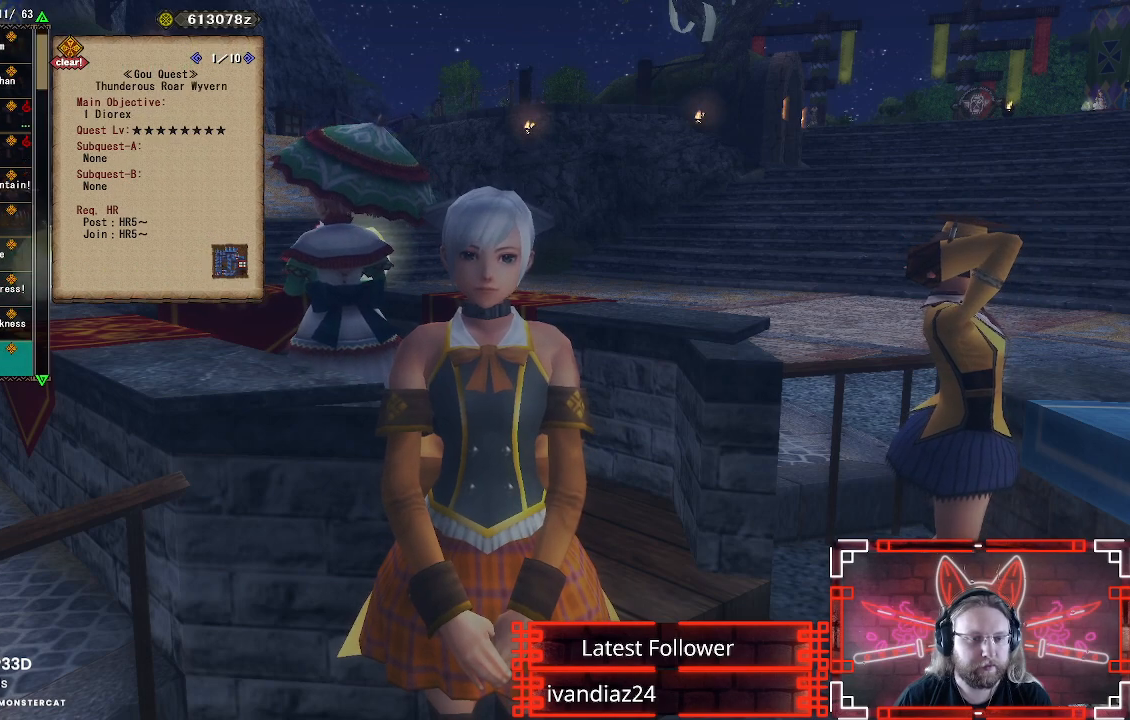
{"buttons": ["DPAD_DOWN"], "left_stick": "center", "right_stick": "center", "events": [[133, "DPAD_DOWN", "up"], [450, "DPAD_DOWN", "down"]]}
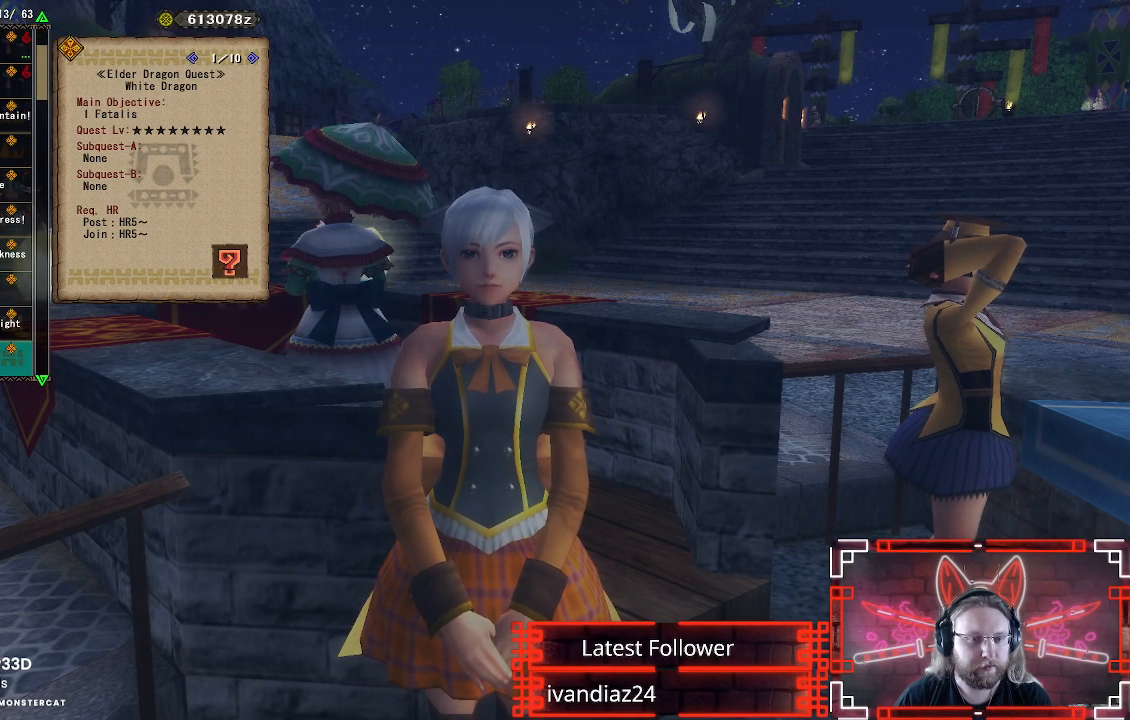
{"buttons": [], "left_stick": "center", "right_stick": "center", "events": [[83, "DPAD_DOWN", "up"]]}
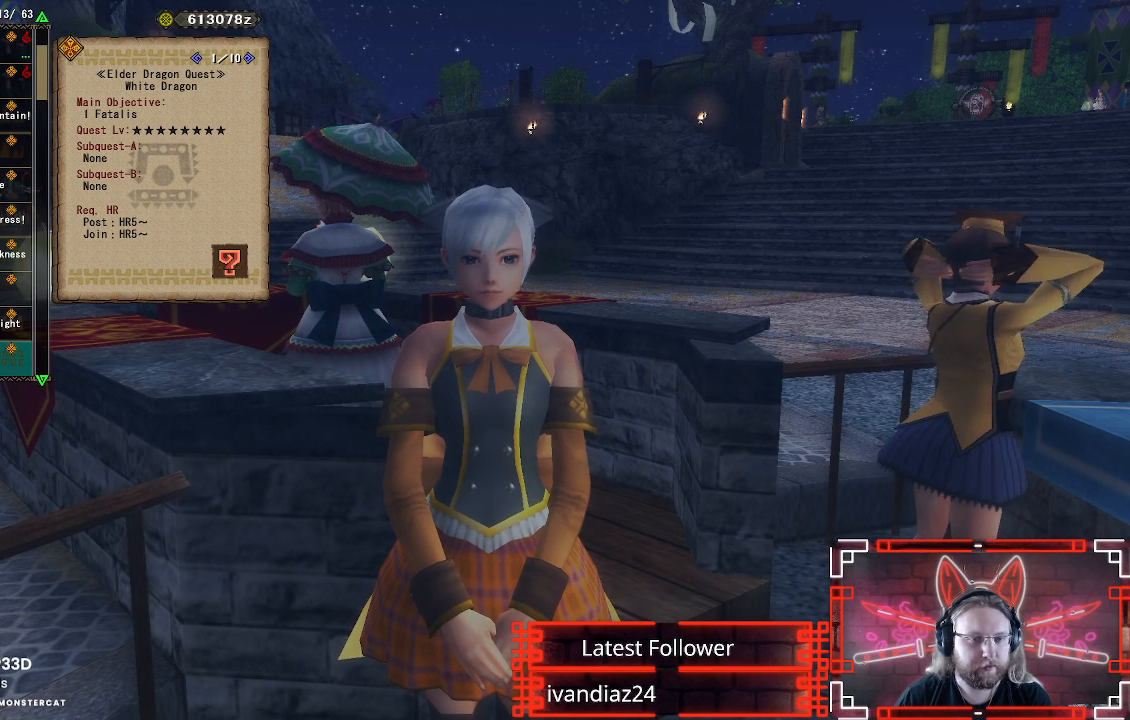
{"buttons": [], "left_stick": "center", "right_stick": "center", "events": [[83, "B", "down"], [183, "B", "up"]]}
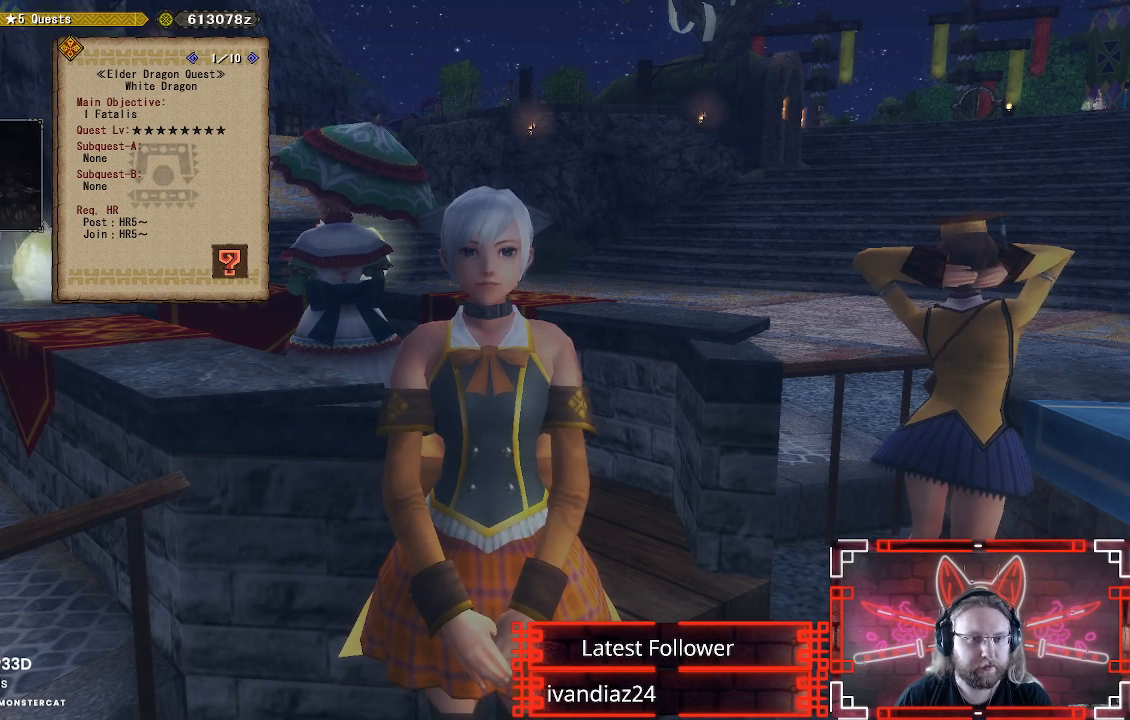
{"buttons": [], "left_stick": "center", "right_stick": "center", "events": [[267, "A", "down"], [350, "A", "up"]]}
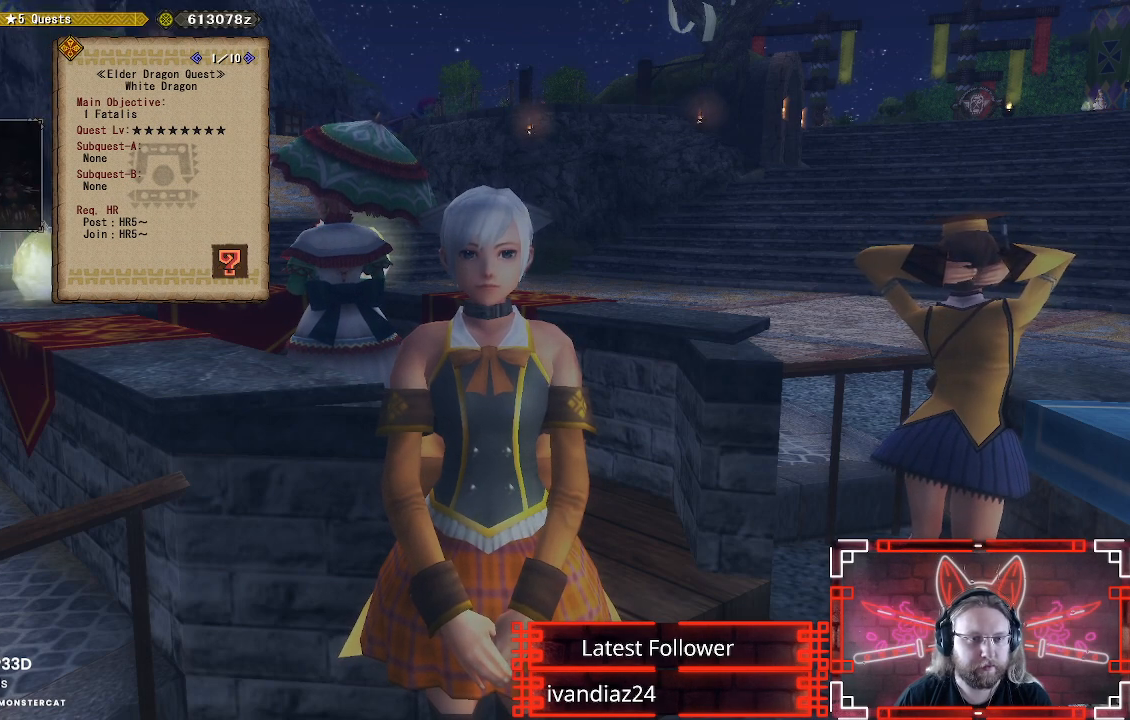
{"buttons": [], "left_stick": "center", "right_stick": "center", "events": [[50, "A", "down"], [167, "A", "up"], [317, "DPAD_UP", "down"], [450, "DPAD_UP", "up"]]}
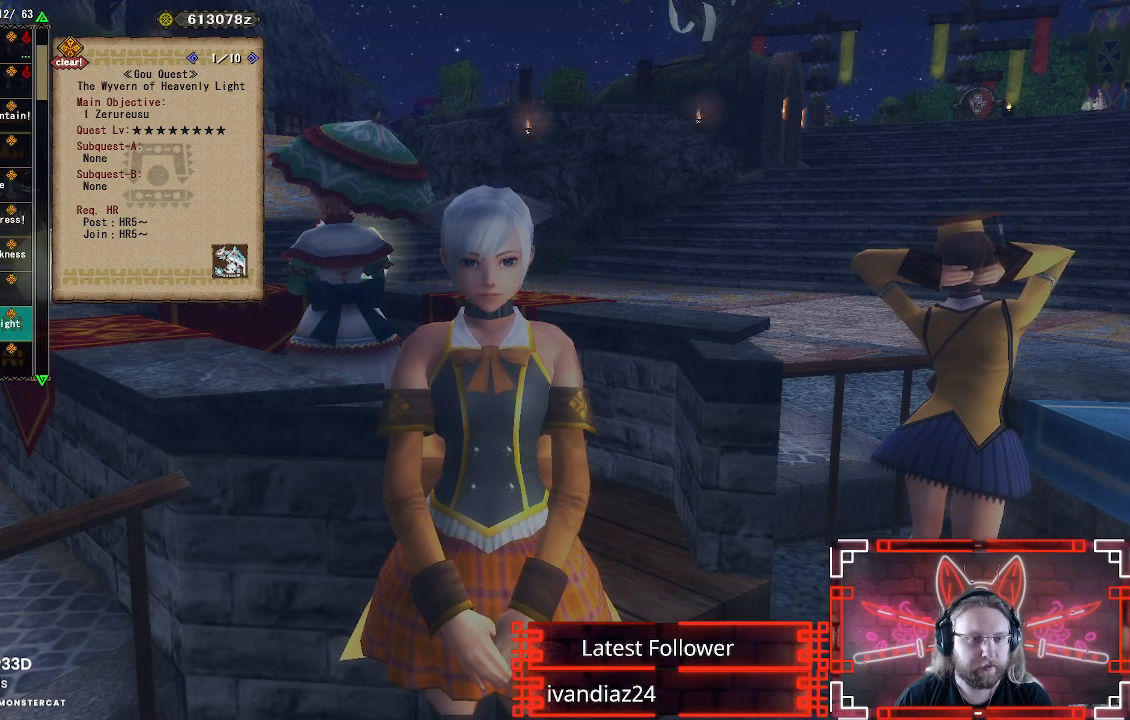
{"buttons": [], "left_stick": "center", "right_stick": "center", "events": [[67, "DPAD_UP", "down"], [183, "DPAD_UP", "up"]]}
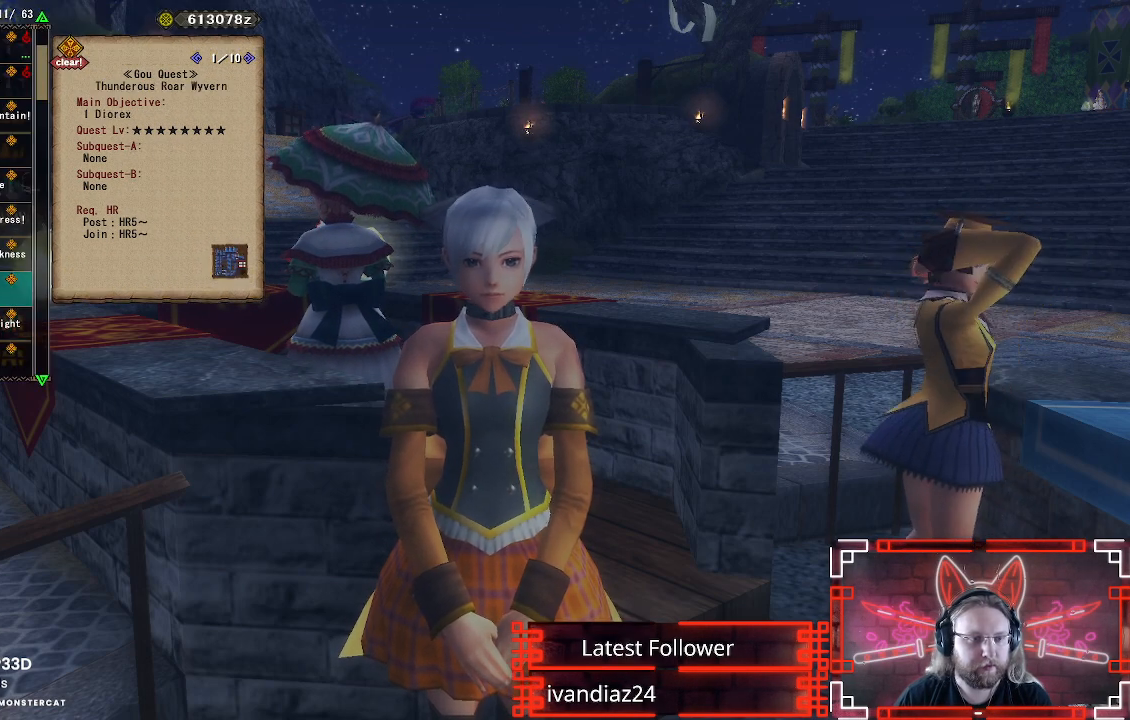
{"buttons": [], "left_stick": "center", "right_stick": "center", "events": [[67, "DPAD_UP", "down"], [217, "DPAD_UP", "up"]]}
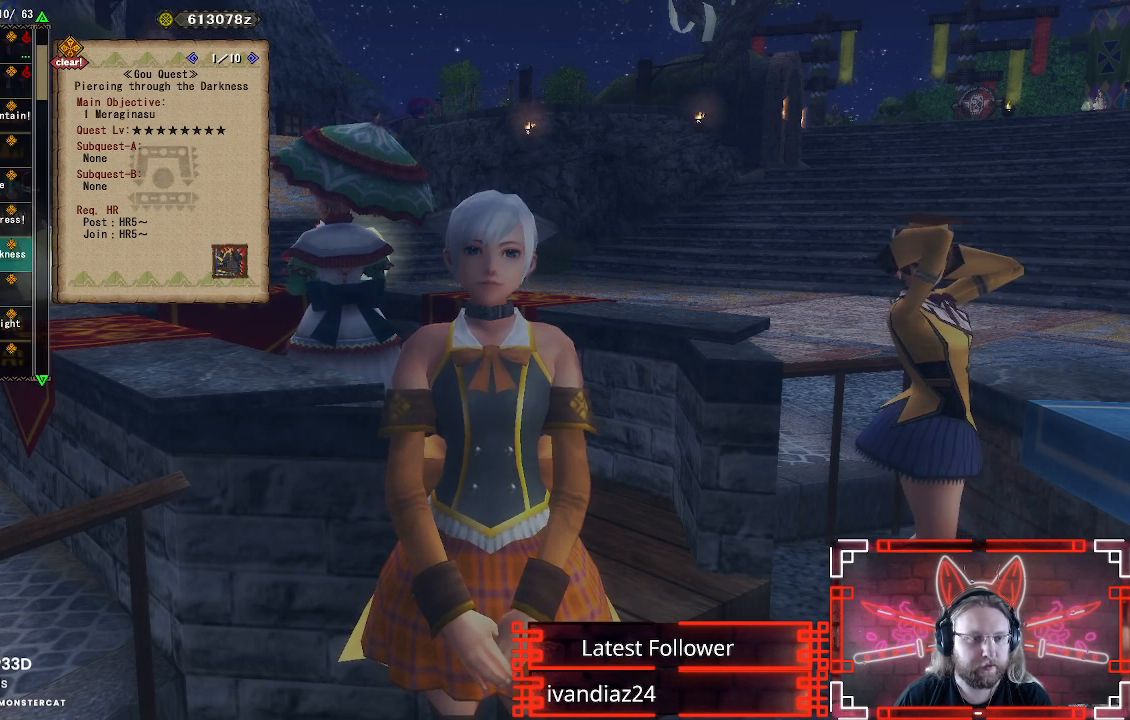
{"buttons": ["B"], "left_stick": "center", "right_stick": "center", "events": [[133, "DPAD_UP", "down"], [267, "DPAD_UP", "up"], [467, "B", "down"]]}
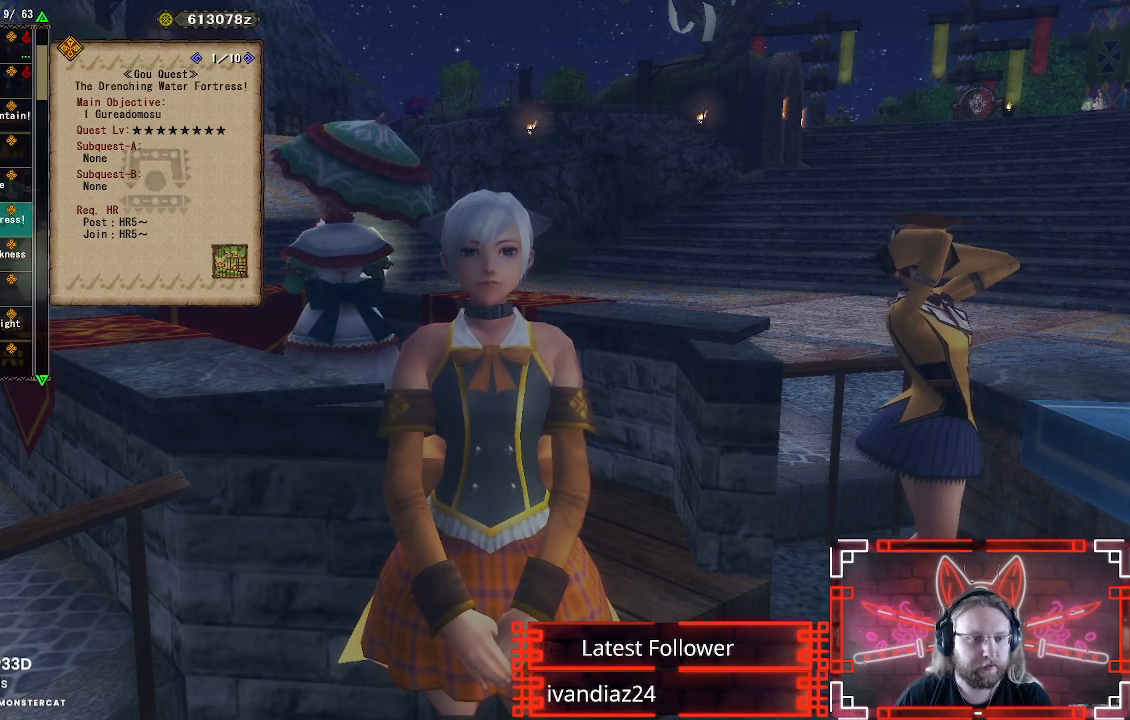
{"buttons": [], "left_stick": "center", "right_stick": "center", "events": [[50, "B", "up"], [200, "B", "down"], [267, "B", "up"]]}
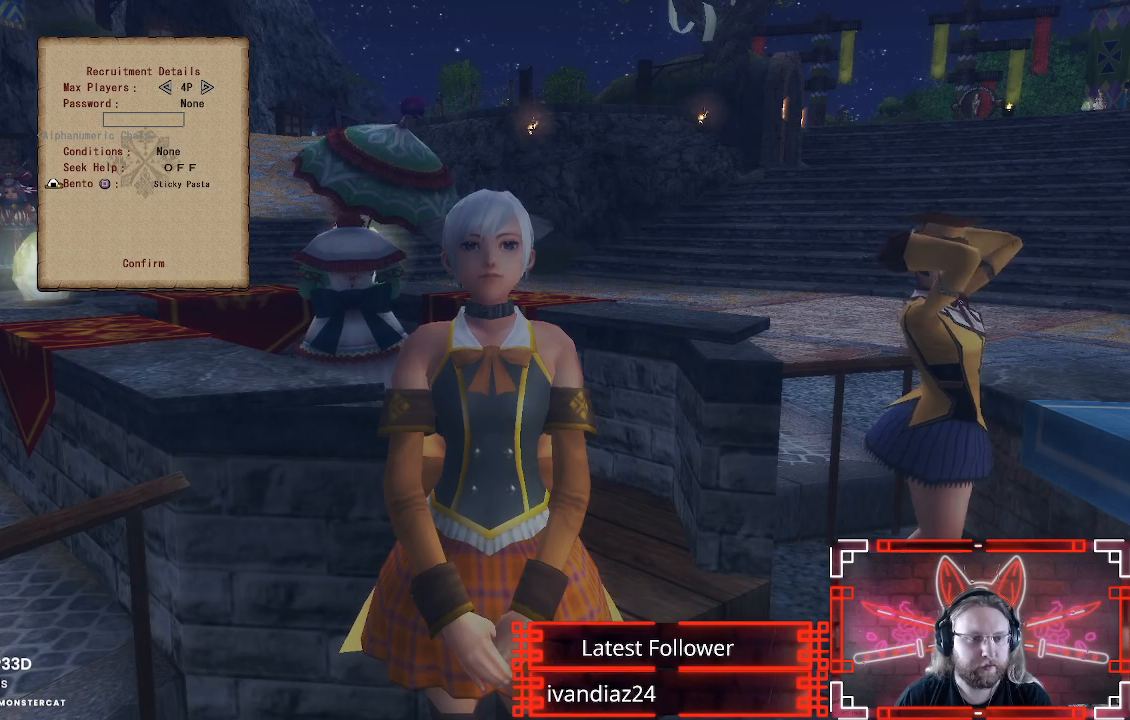
{"buttons": ["DPAD_UP"], "left_stick": "center", "right_stick": "center", "events": [[400, "DPAD_UP", "down"]]}
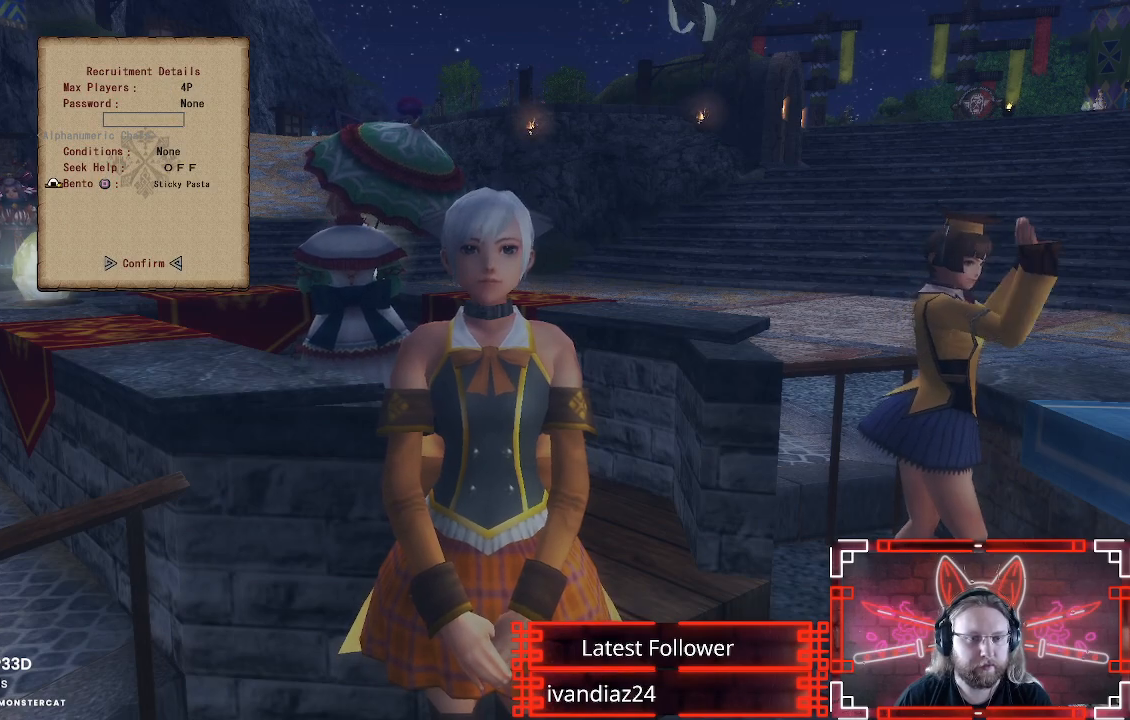
{"buttons": [], "left_stick": "center", "right_stick": "center", "events": [[33, "DPAD_UP", "up"]]}
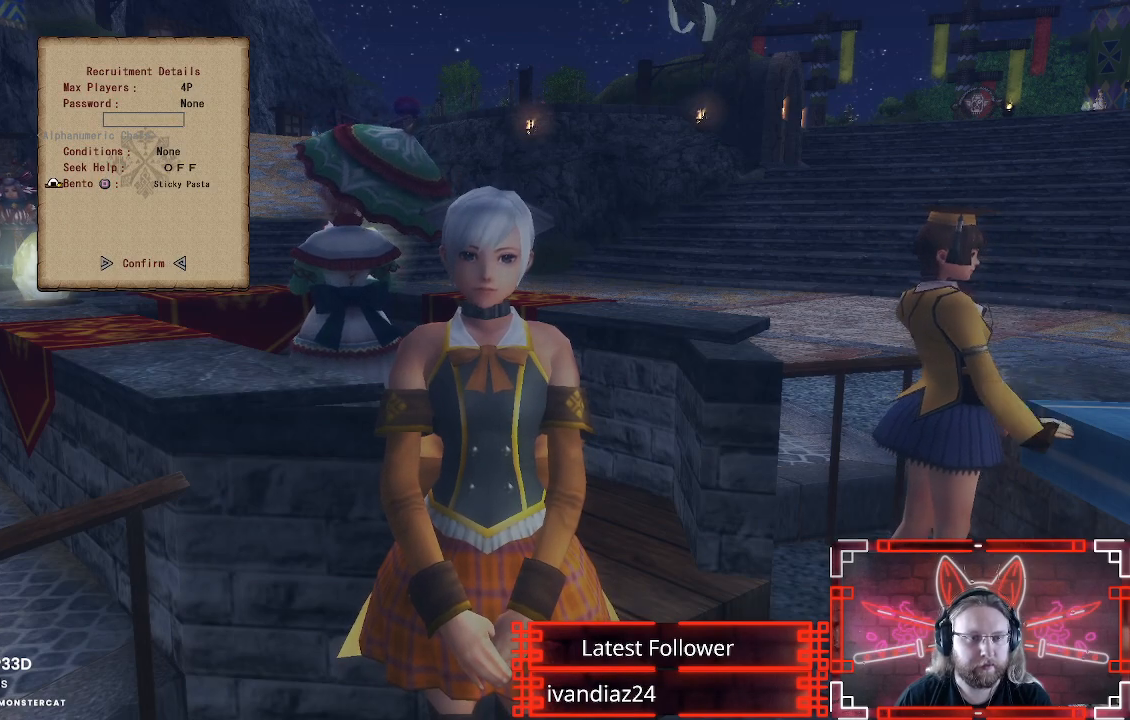
{"buttons": [], "left_stick": "center", "right_stick": "center", "events": []}
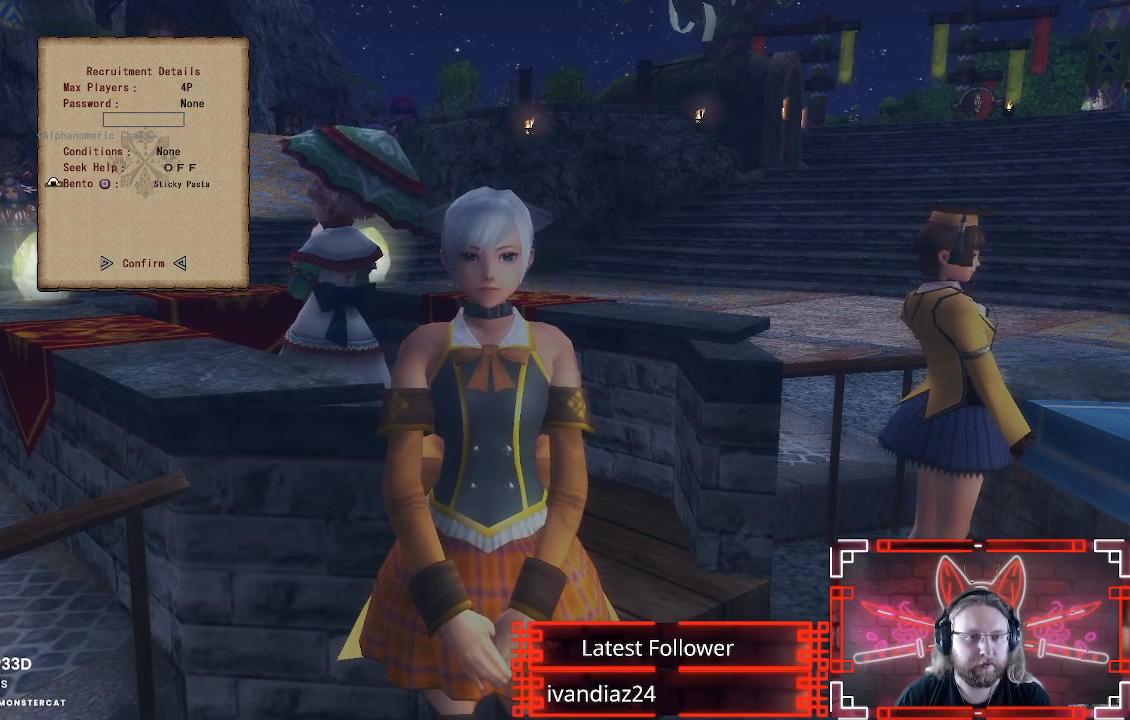
{"buttons": [], "left_stick": "center", "right_stick": "center", "events": []}
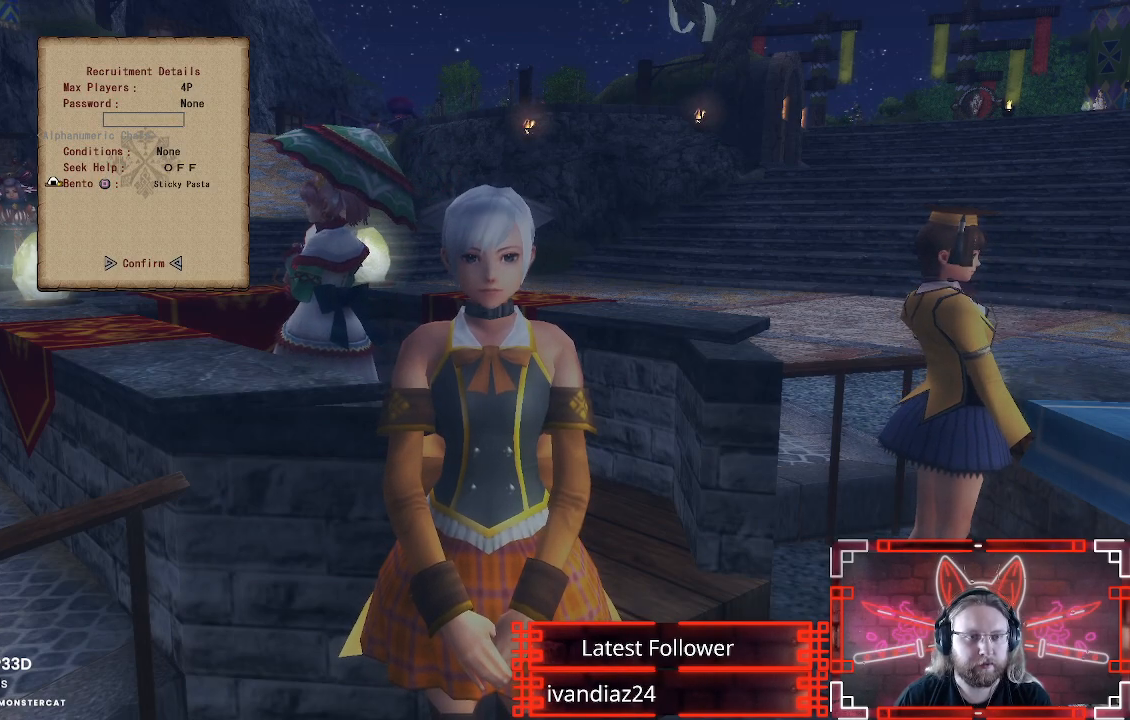
{"buttons": [], "left_stick": "center", "right_stick": "center", "events": [[100, "B", "down"], [233, "B", "up"], [383, "B", "down"], [433, "B", "up"]]}
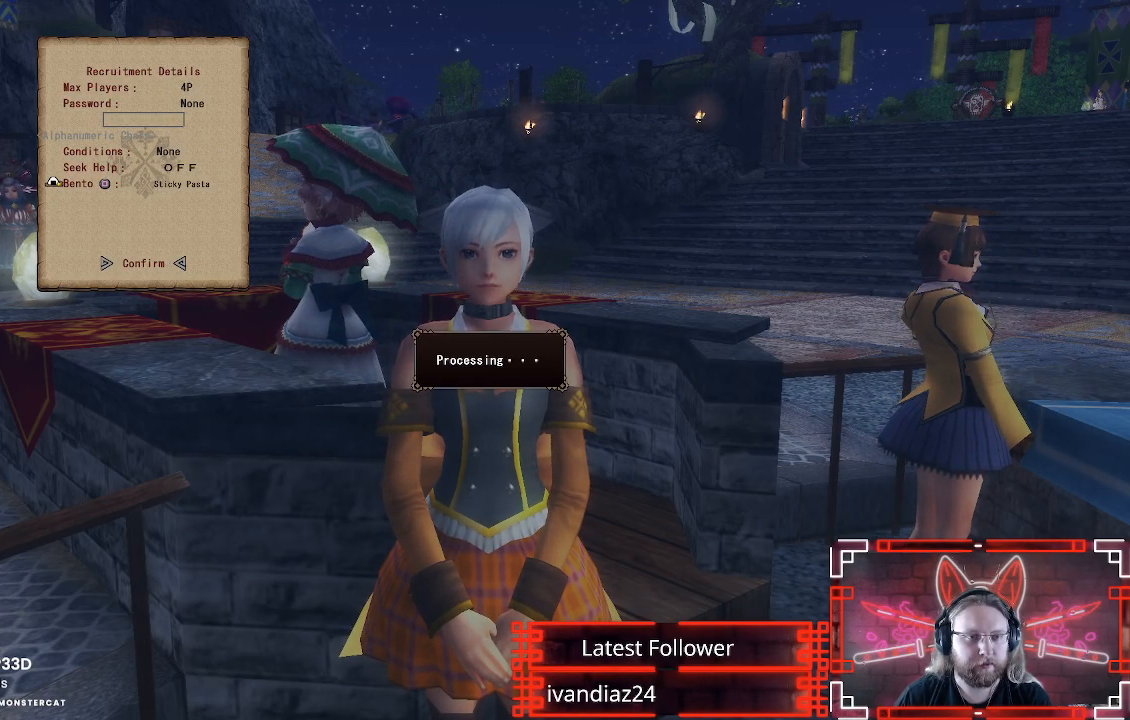
{"buttons": [], "left_stick": "center", "right_stick": "center", "events": []}
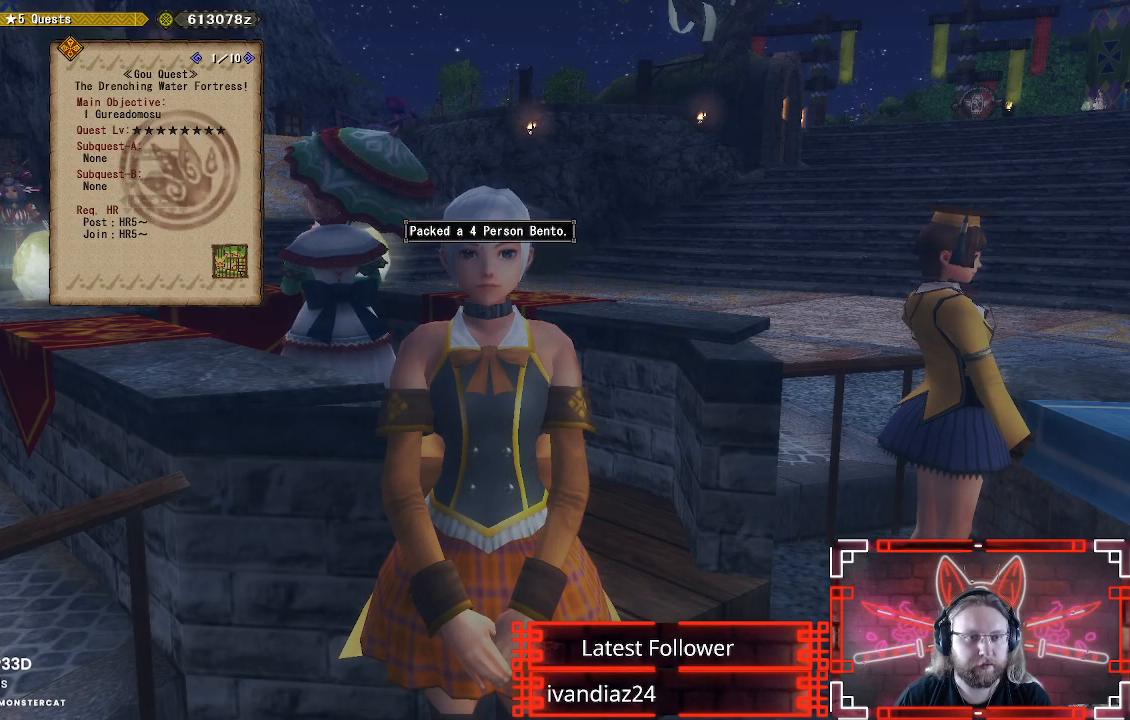
{"buttons": ["B"], "left_stick": "center", "right_stick": "center", "events": [[33, "B", "down"], [167, "B", "up"], [450, "B", "down"]]}
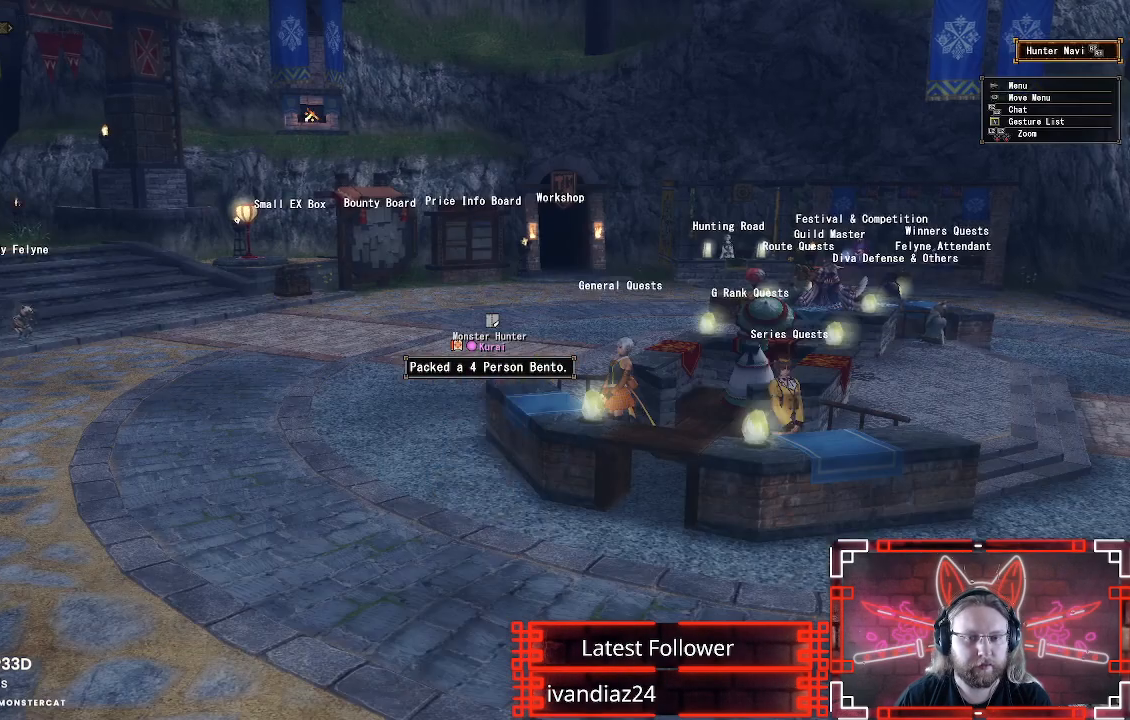
{"buttons": ["R1"], "left_stick": "up-left", "right_stick": "left", "events": [[33, "B", "up"], [100, "left_stick", "left"], [250, "R1", "down"], [283, "right_stick", "left"], [483, "left_stick", "up-left"]]}
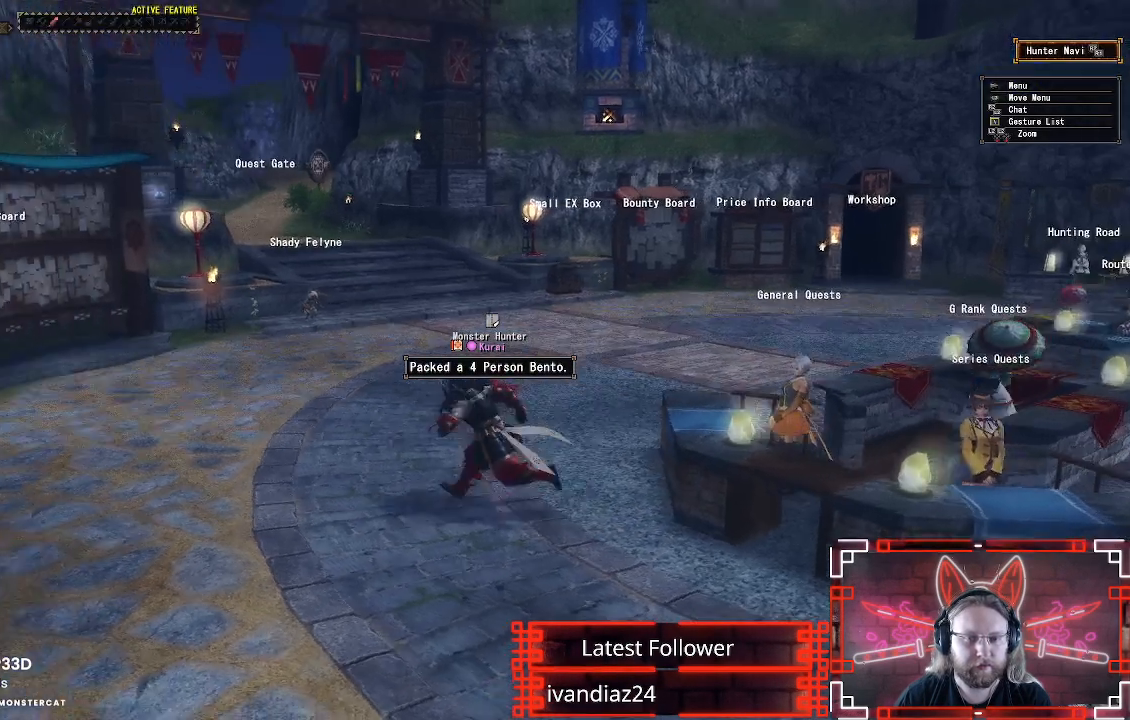
{"buttons": ["R1"], "left_stick": "up", "right_stick": "center", "events": [[50, "right_stick", "center"], [100, "left_stick", "up"]]}
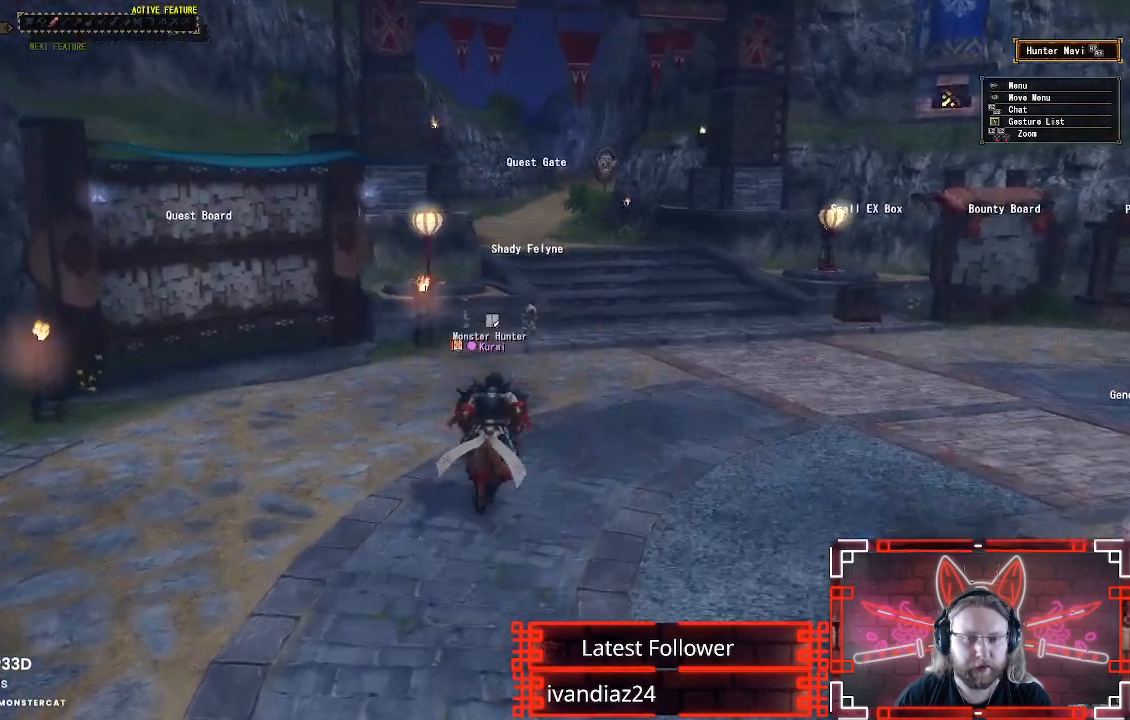
{"buttons": ["R1"], "left_stick": "up-right", "right_stick": "center", "events": [[50, "left_stick", "up-right"]]}
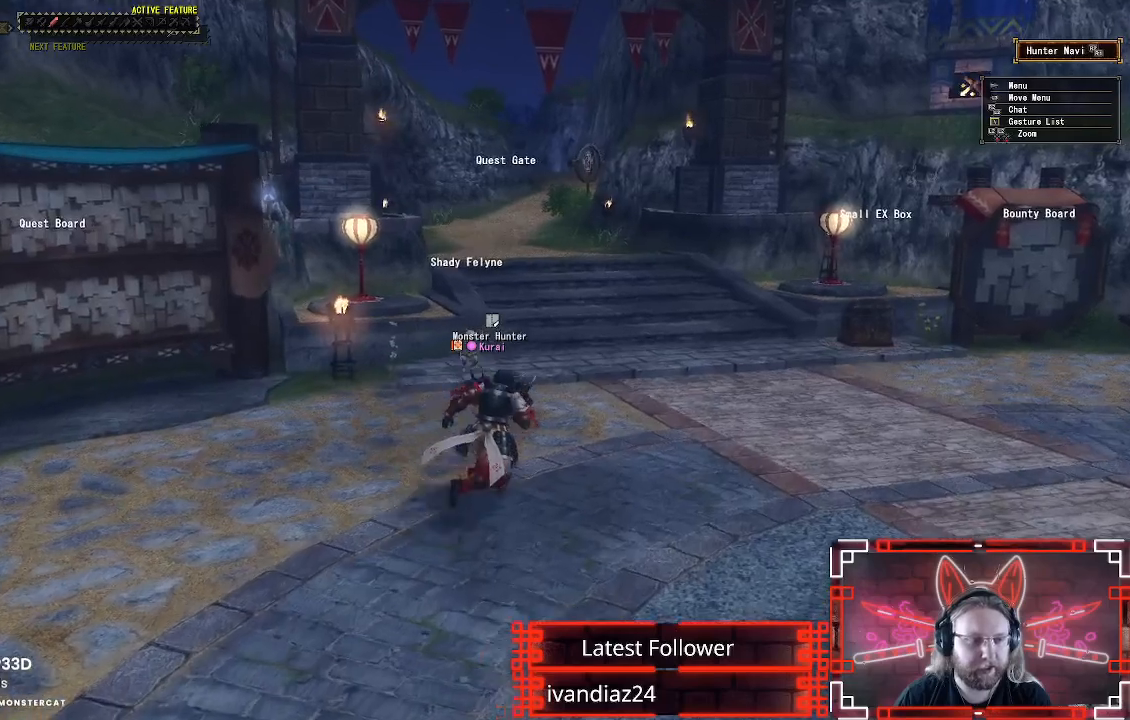
{"buttons": ["R1"], "left_stick": "up", "right_stick": "center", "events": [[333, "left_stick", "up"]]}
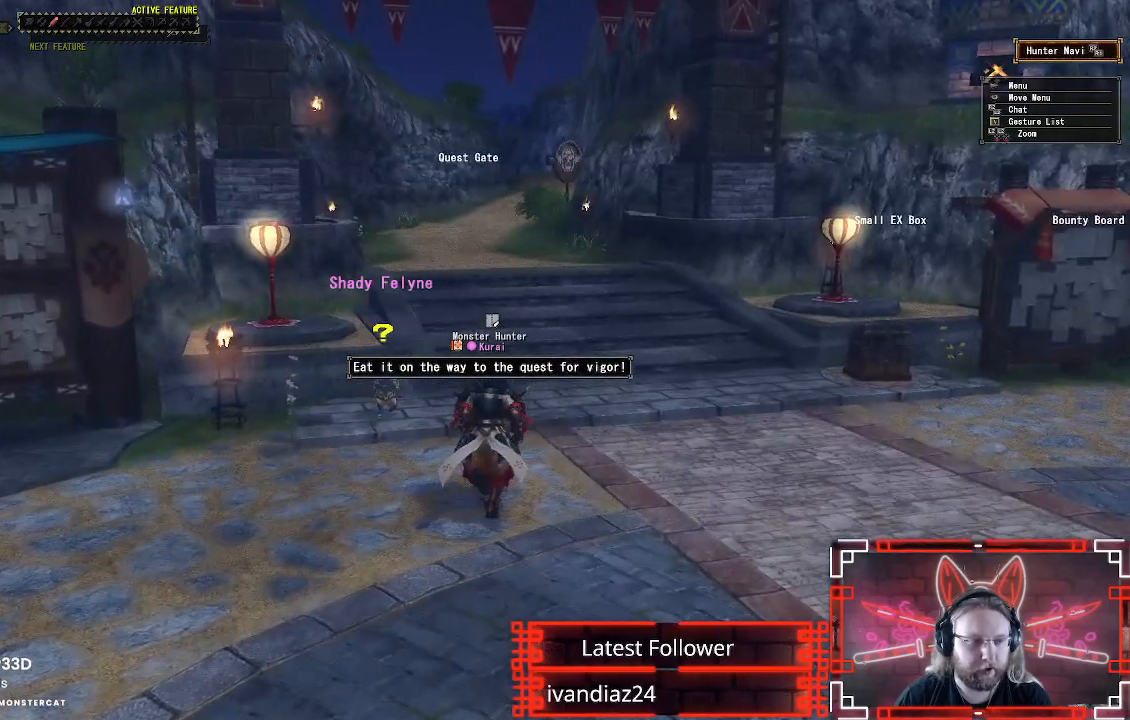
{"buttons": ["R1"], "left_stick": "up", "right_stick": "center", "events": []}
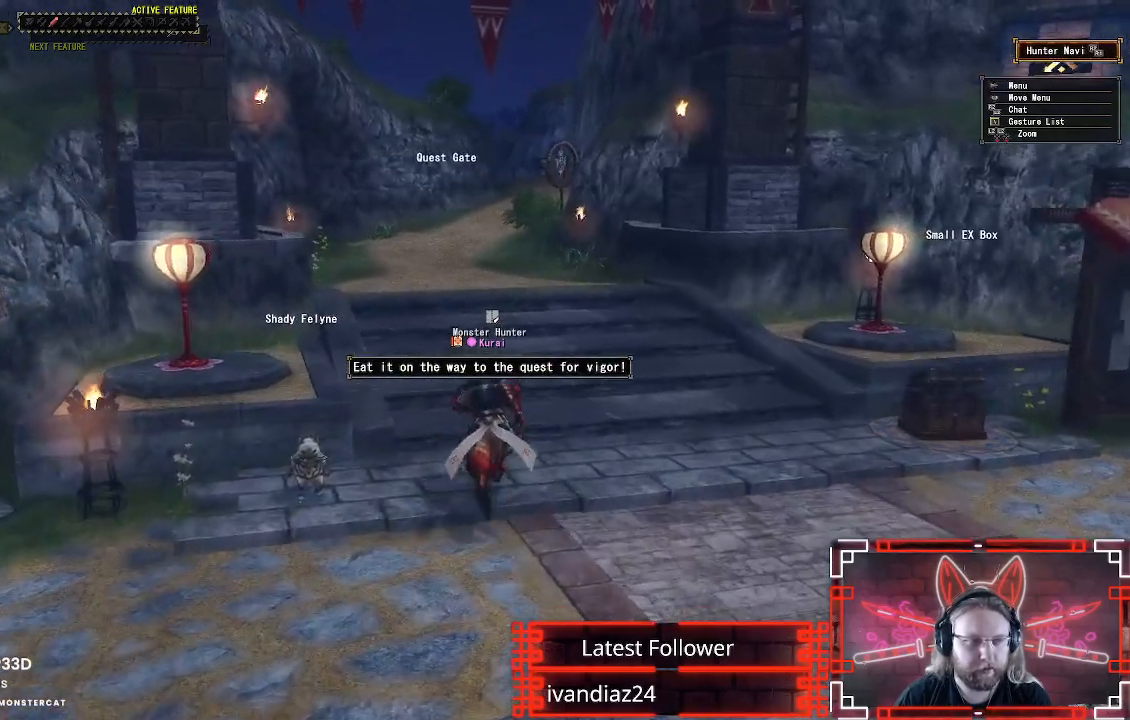
{"buttons": ["R1"], "left_stick": "up", "right_stick": "center", "events": []}
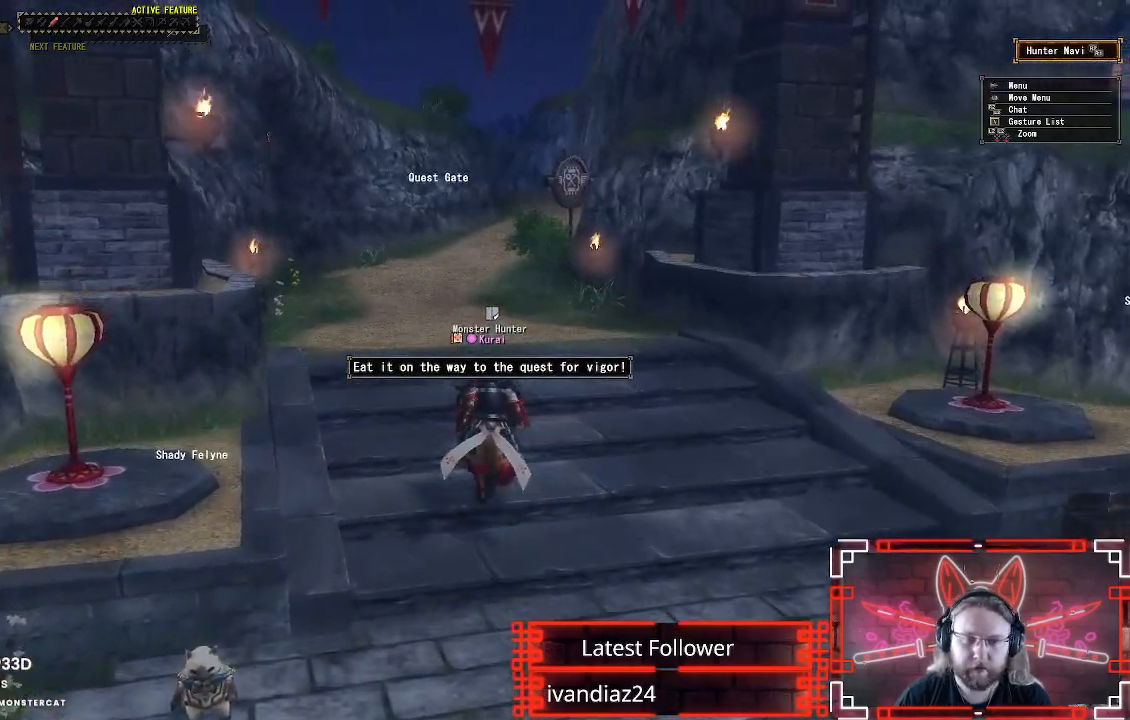
{"buttons": ["B", "R1"], "left_stick": "up", "right_stick": "center", "events": [[400, "B", "down"]]}
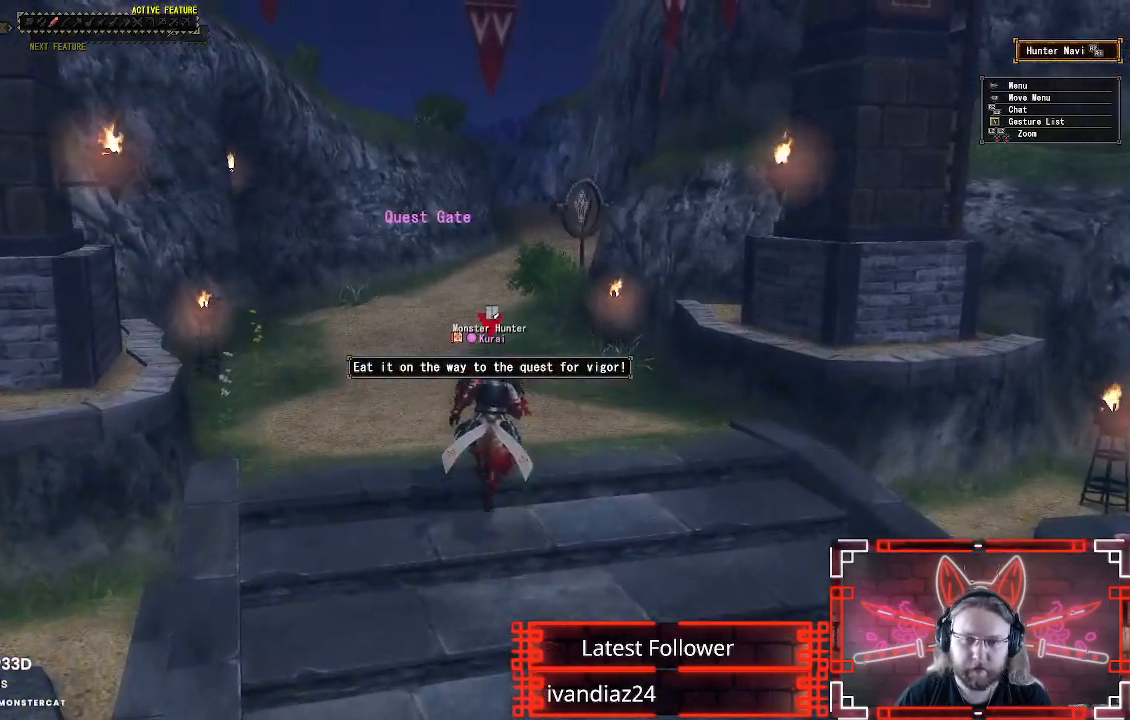
{"buttons": ["B"], "left_stick": "up-left", "right_stick": "center", "events": [[67, "B", "up"], [250, "B", "down"], [383, "B", "up"], [383, "left_stick", "up-left"], [417, "R1", "up"], [483, "B", "down"]]}
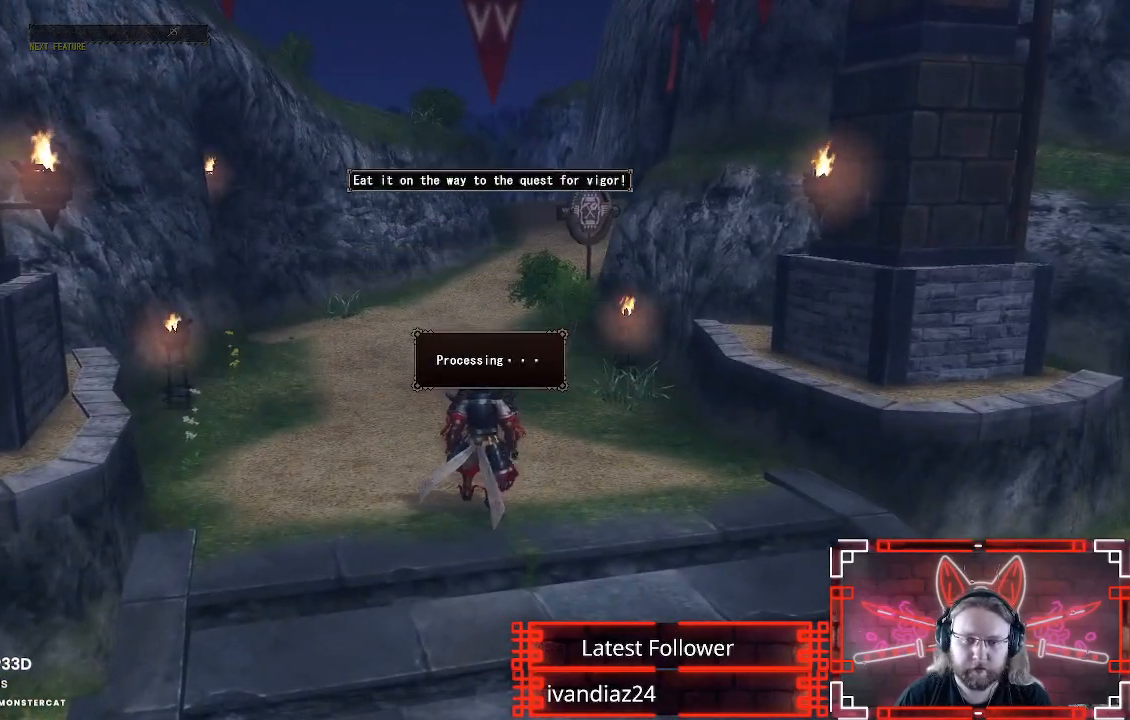
{"buttons": ["B"], "left_stick": "center", "right_stick": "center", "events": [[83, "B", "up"], [367, "left_stick", "center"], [467, "B", "down"]]}
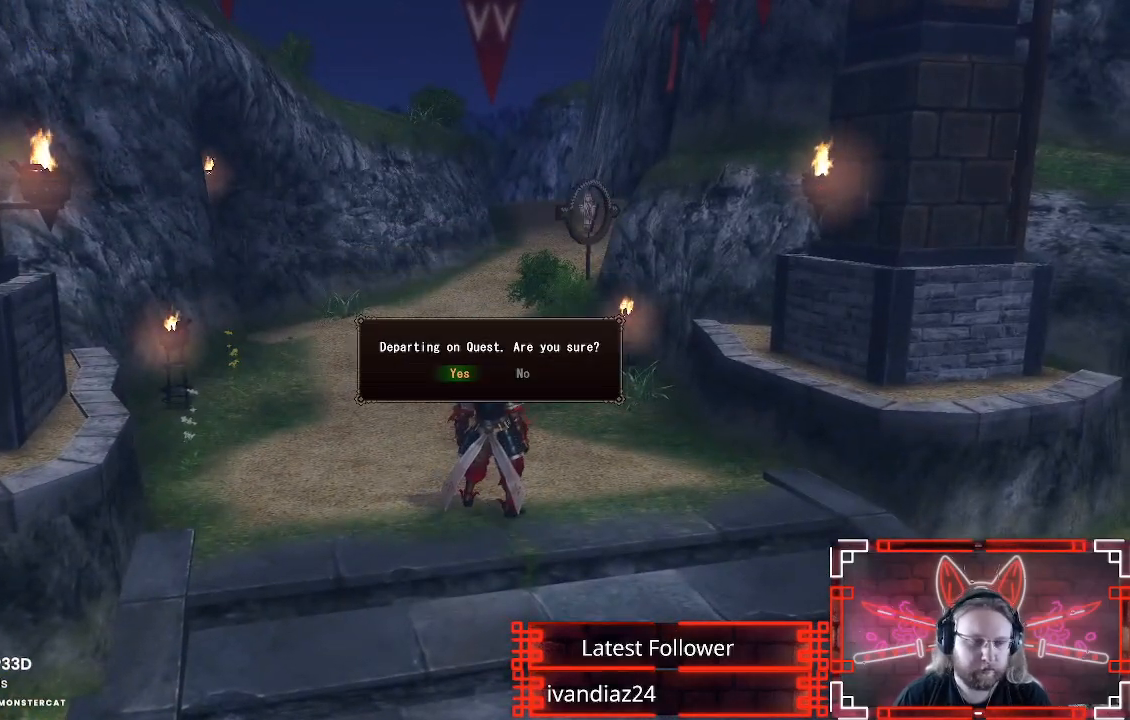
{"buttons": [], "left_stick": "center", "right_stick": "center", "events": [[133, "B", "up"]]}
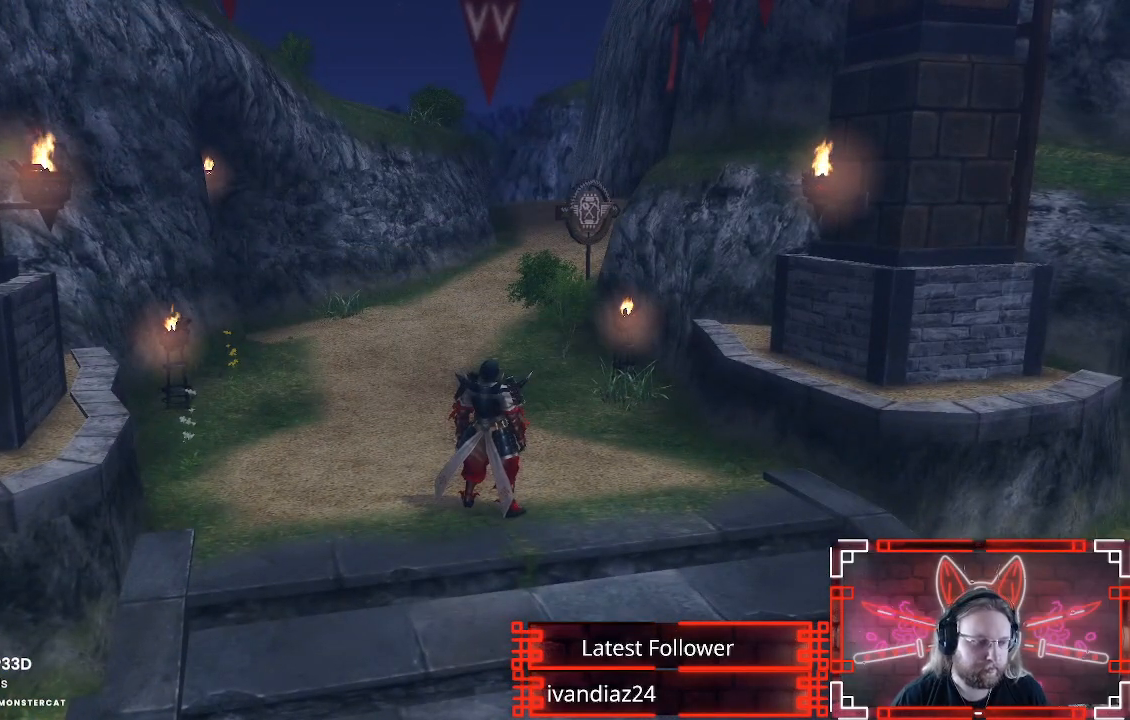
{"buttons": ["R2"], "left_stick": "center", "right_stick": "center", "events": [[150, "R2", "down"], [167, "R2", "up"], [233, "R2", "down"], [300, "R2", "up"], [350, "R2", "down"], [433, "R2", "up"], [450, "R2", "down"], [467, "R2", "up"], [500, "R2", "down"]]}
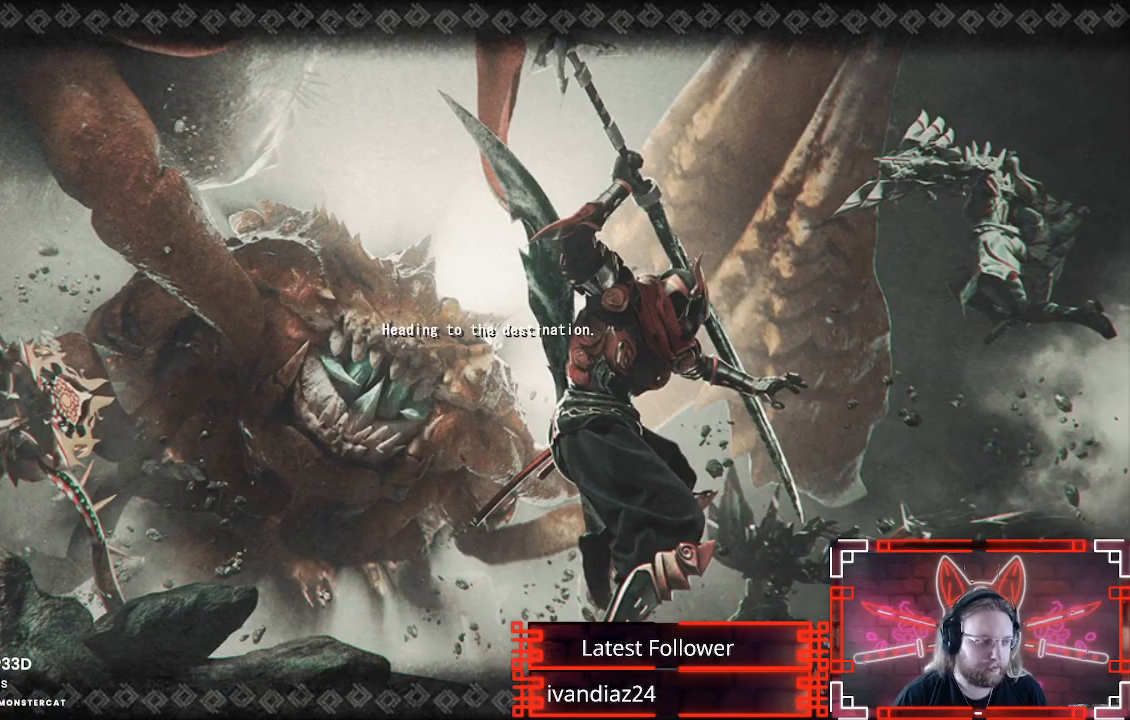
{"buttons": [], "left_stick": "center", "right_stick": "center", "events": [[33, "R2", "up"], [50, "R2", "down"], [83, "R2", "up"], [100, "R2", "down"], [117, "R2", "up"], [133, "R2", "down"], [150, "R2", "up"], [167, "R2", "down"], [183, "R2", "up"], [267, "R2", "down"], [283, "R2", "up"], [333, "R2", "down"], [350, "R2", "up"], [367, "R2", "down"], [417, "R2", "up"], [483, "R2", "down"], [500, "R2", "up"]]}
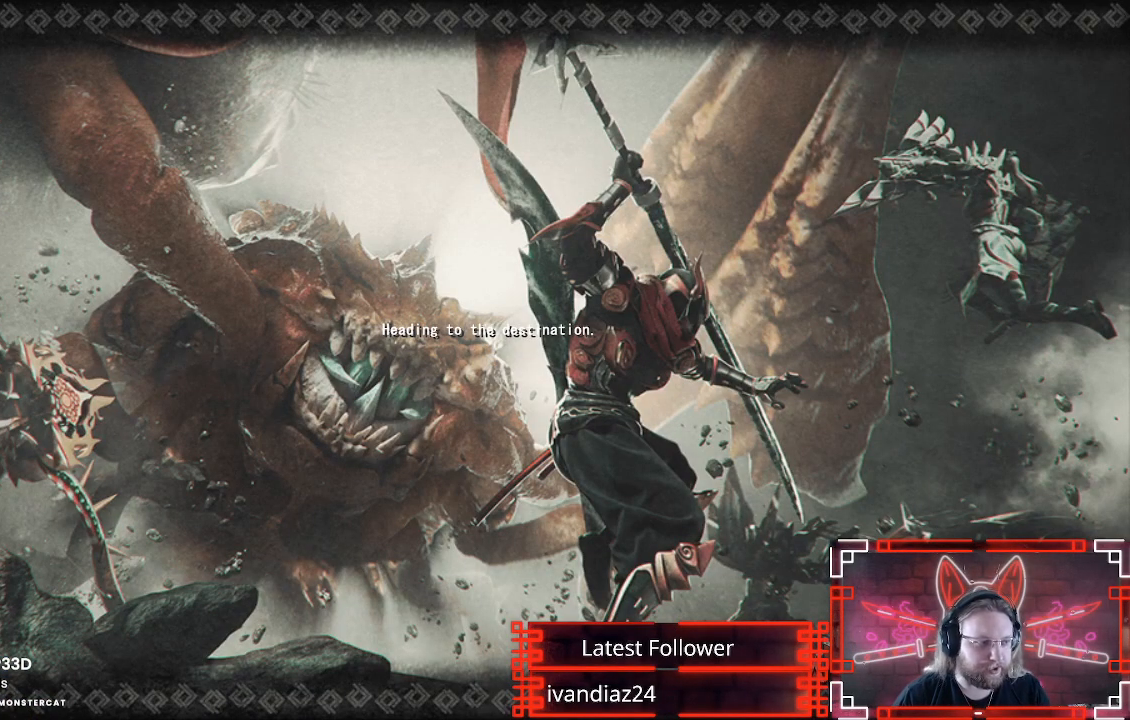
{"buttons": [], "left_stick": "center", "right_stick": "center", "events": [[33, "R2", "down"], [50, "R2", "up"], [67, "R2", "down"], [83, "R2", "up"], [100, "R2", "down"], [133, "R2", "up"], [183, "R2", "down"], [233, "R2", "up"], [250, "R2", "down"], [283, "R2", "up"], [300, "R2", "down"], [350, "R2", "up"], [367, "R2", "down"], [433, "R2", "up"], [450, "R2", "down"], [467, "R2", "up"]]}
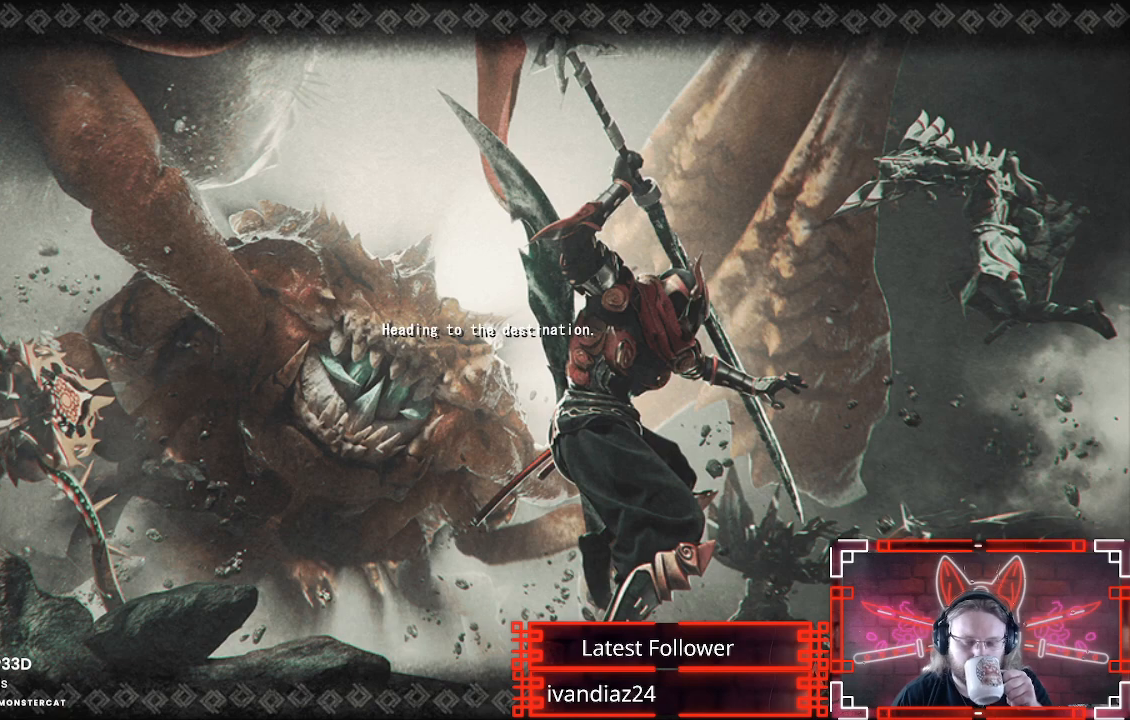
{"buttons": ["R2"], "left_stick": "center", "right_stick": "center", "events": [[17, "R2", "down"], [50, "R2", "up"], [67, "R2", "down"], [167, "R2", "up"], [183, "R2", "down"]]}